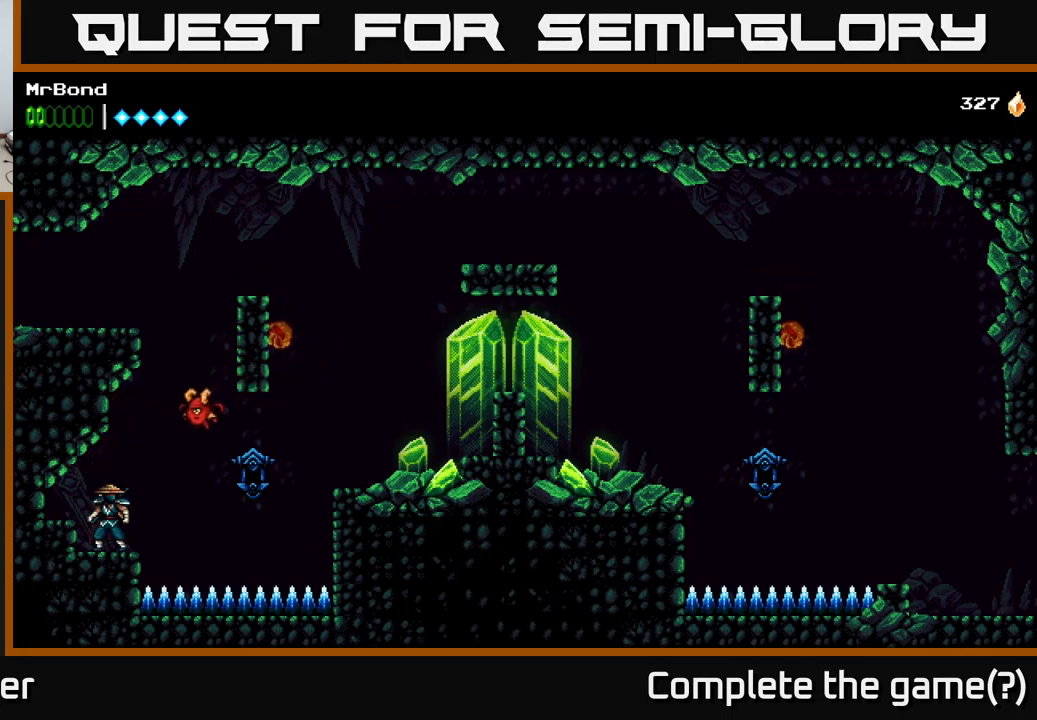
Gameplay with a controller (Xbox layout); each line is a JSON object with the inputs held at the frame after it. "events" lists button and stick changes between this image and that frame as [ms after this image, input, new state], when the widget could be followed in between. Not read: left_stick.
{"buttons": ["A", "DPAD_RIGHT"], "right_stick": "center", "events": [[133, "DPAD_RIGHT", "down"], [150, "A", "down"]]}
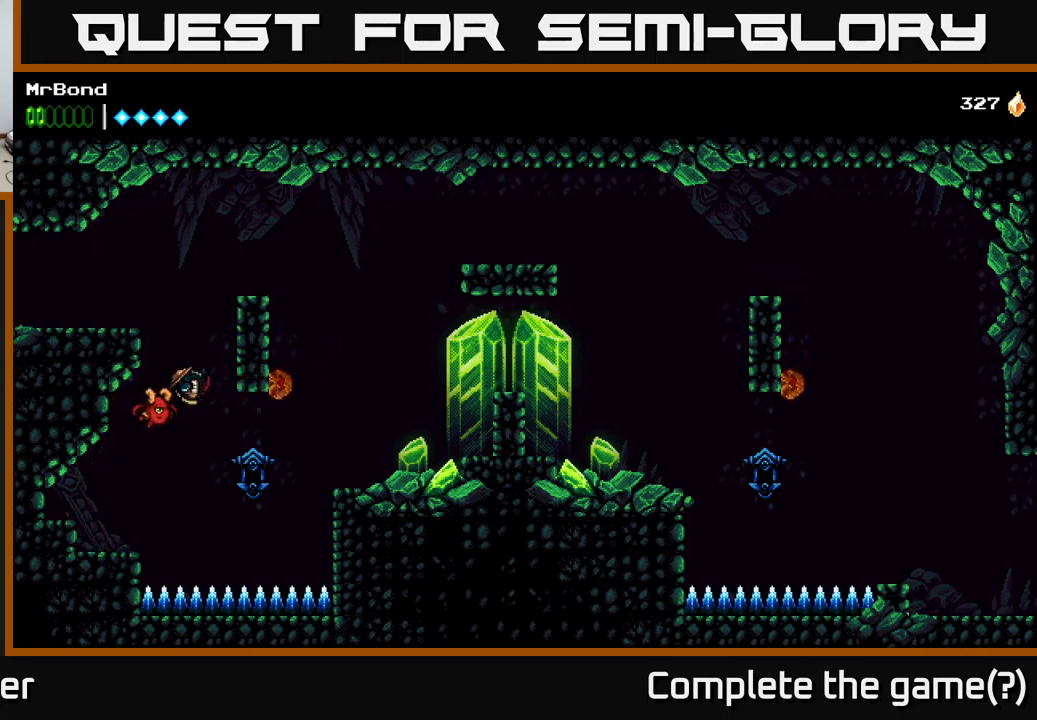
{"buttons": ["DPAD_LEFT"], "right_stick": "center", "events": [[200, "A", "up"], [283, "A", "down"], [283, "DPAD_RIGHT", "up"], [316, "DPAD_LEFT", "down"], [483, "A", "up"]]}
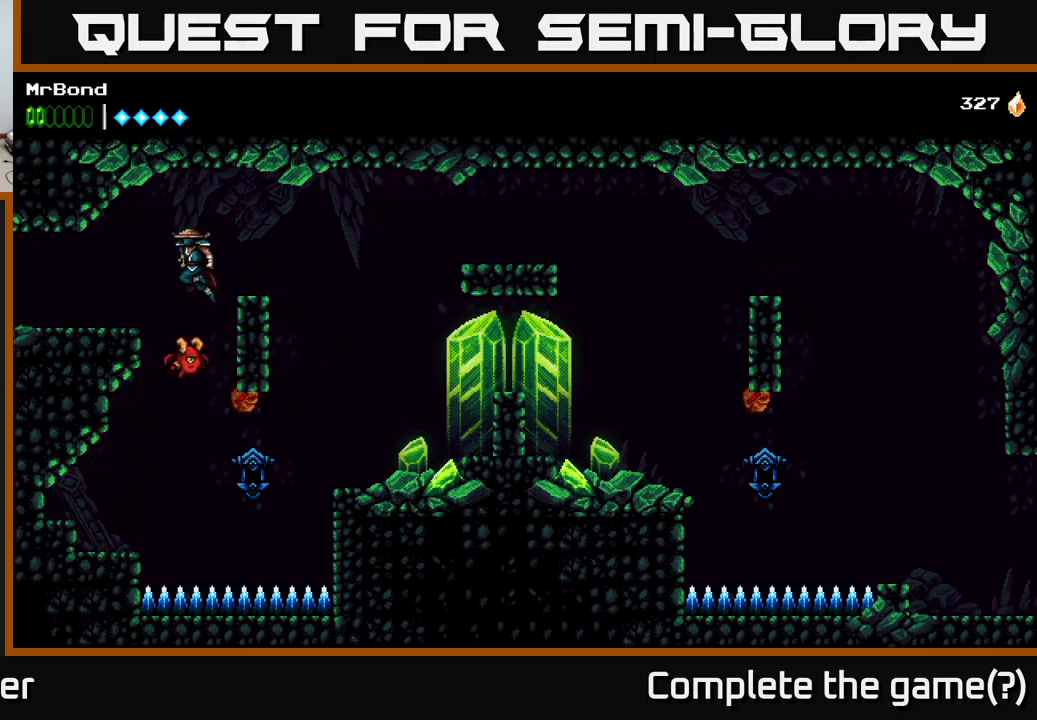
{"buttons": ["DPAD_LEFT"], "right_stick": "center", "events": []}
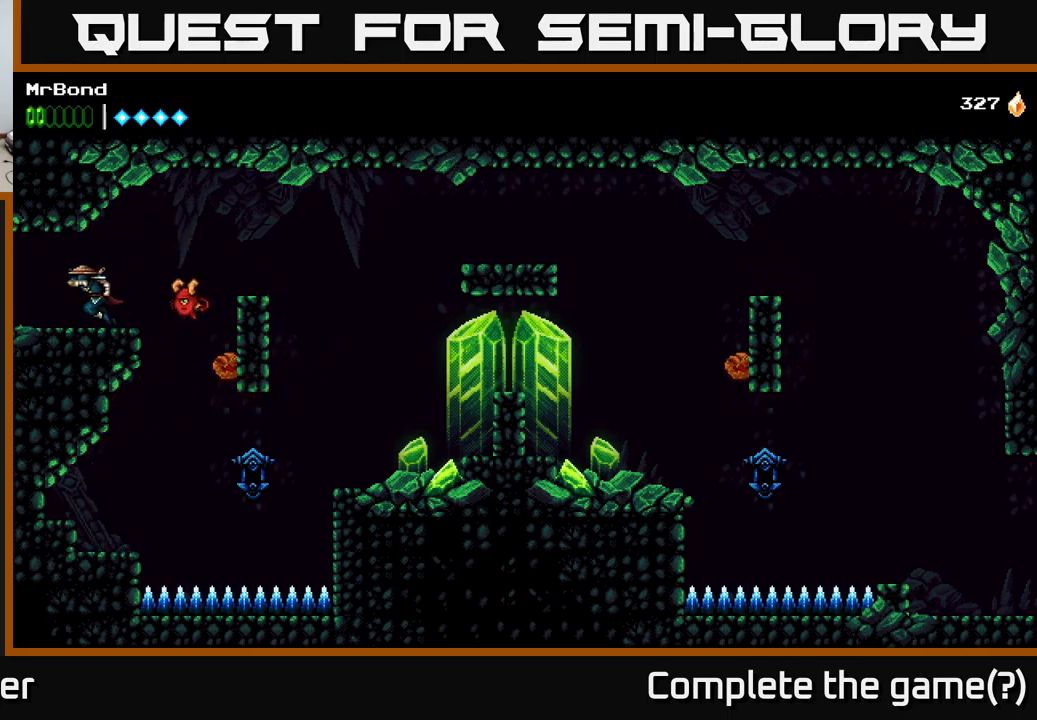
{"buttons": ["DPAD_LEFT"], "right_stick": "center", "events": []}
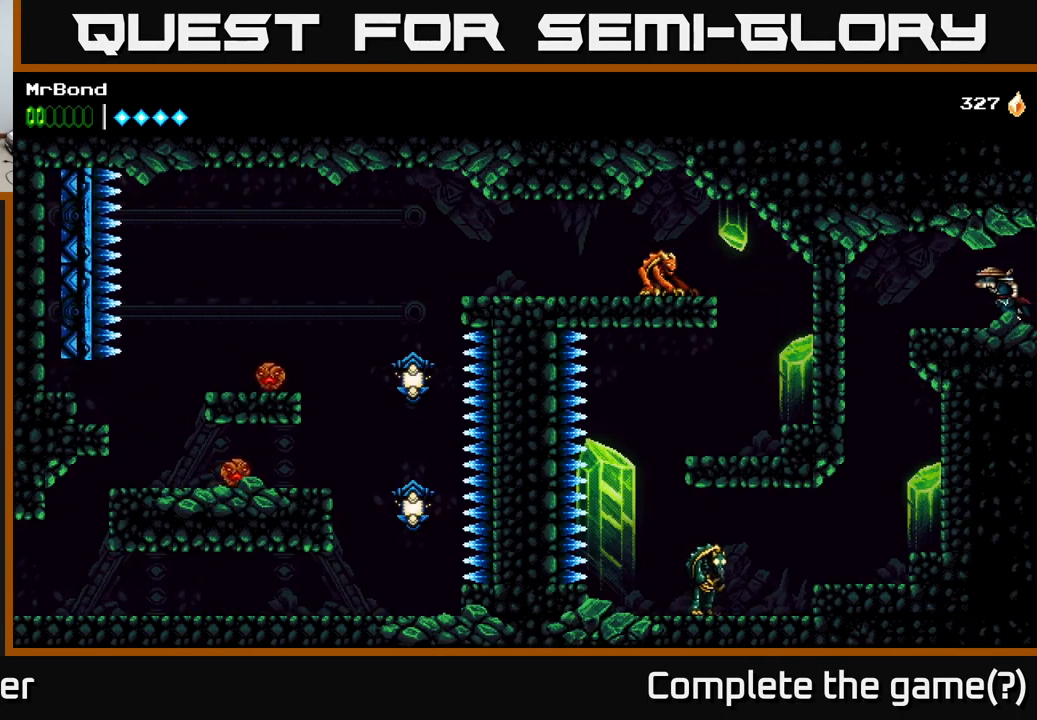
{"buttons": [], "right_stick": "center", "events": [[216, "A", "down"], [316, "A", "up"], [433, "DPAD_LEFT", "up"]]}
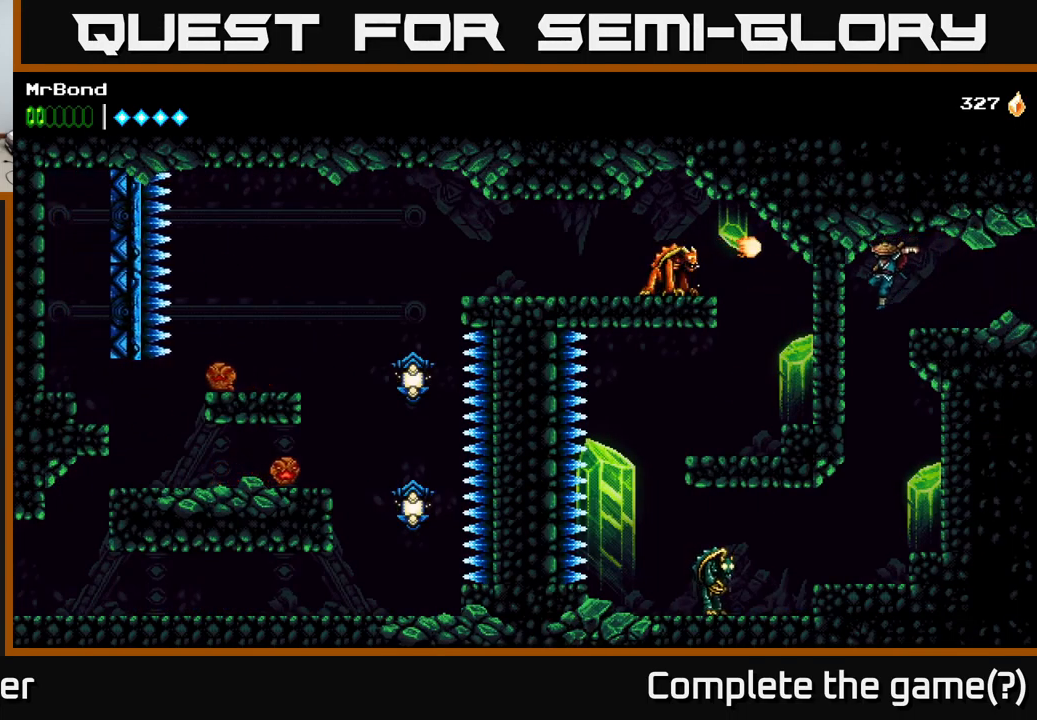
{"buttons": ["DPAD_LEFT"], "right_stick": "center", "events": [[200, "DPAD_LEFT", "down"], [350, "DPAD_LEFT", "up"], [483, "DPAD_LEFT", "down"]]}
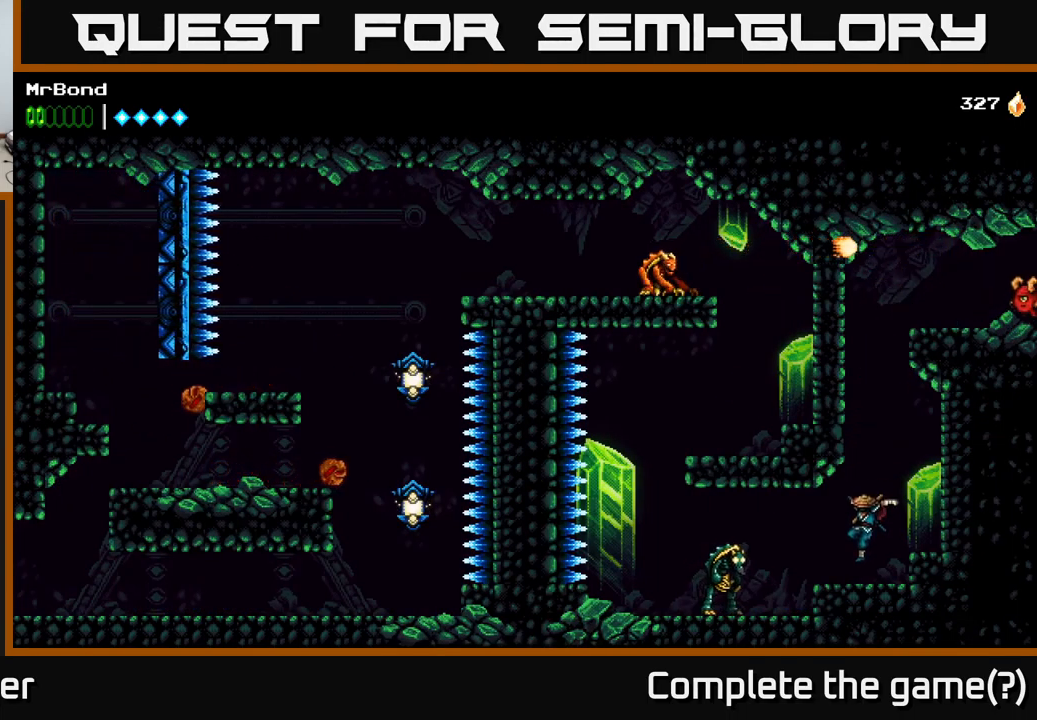
{"buttons": ["X", "DPAD_DOWN", "DPAD_LEFT"], "right_stick": "center", "events": [[183, "DPAD_DOWN", "down"], [216, "DPAD_LEFT", "up"], [233, "X", "down"], [333, "X", "up"], [433, "DPAD_LEFT", "down"], [483, "X", "down"]]}
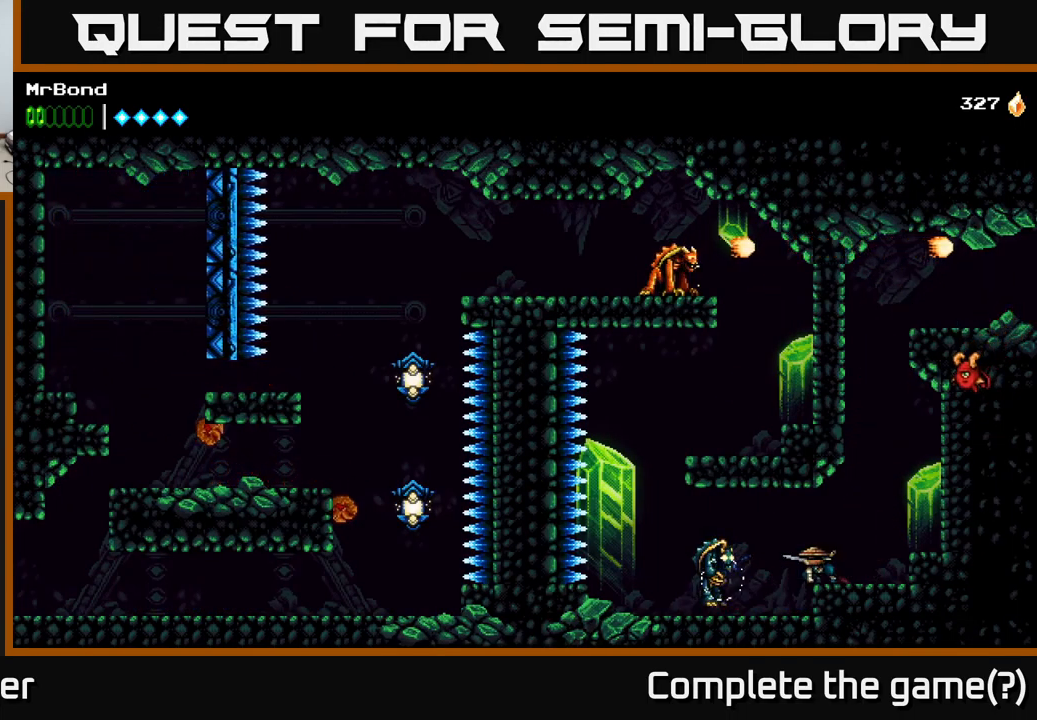
{"buttons": ["DPAD_LEFT"], "right_stick": "center", "events": [[133, "X", "up"], [183, "DPAD_DOWN", "up"], [333, "X", "down"], [500, "X", "up"]]}
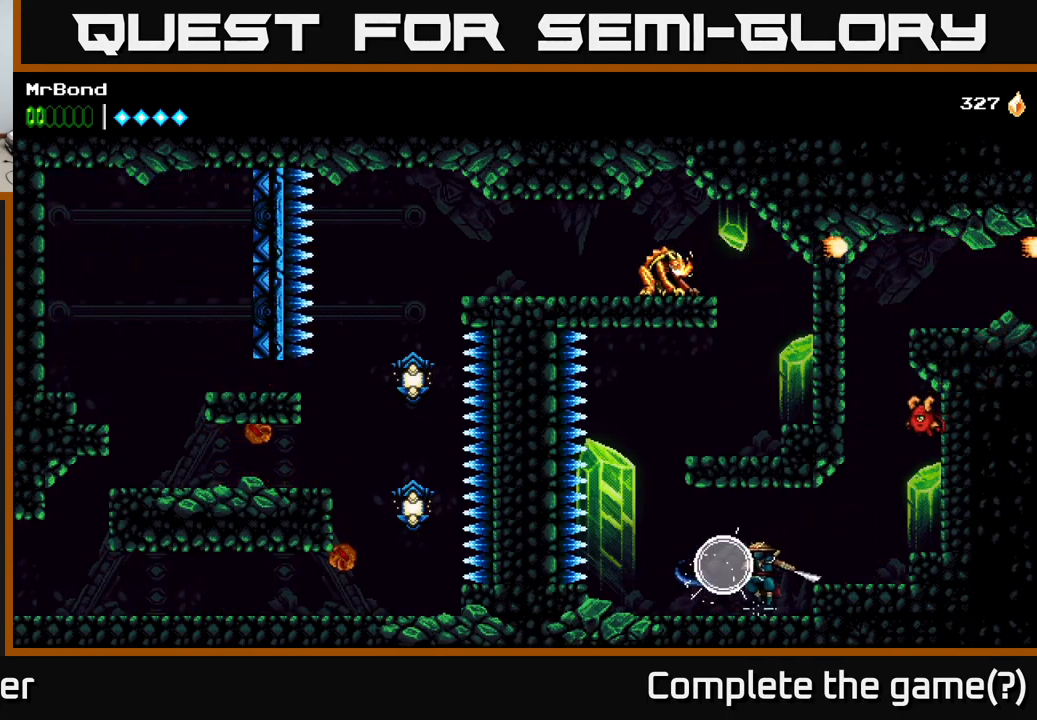
{"buttons": ["A"], "right_stick": "center", "events": [[100, "X", "down"], [216, "X", "up"], [382, "A", "down"], [432, "DPAD_LEFT", "up"]]}
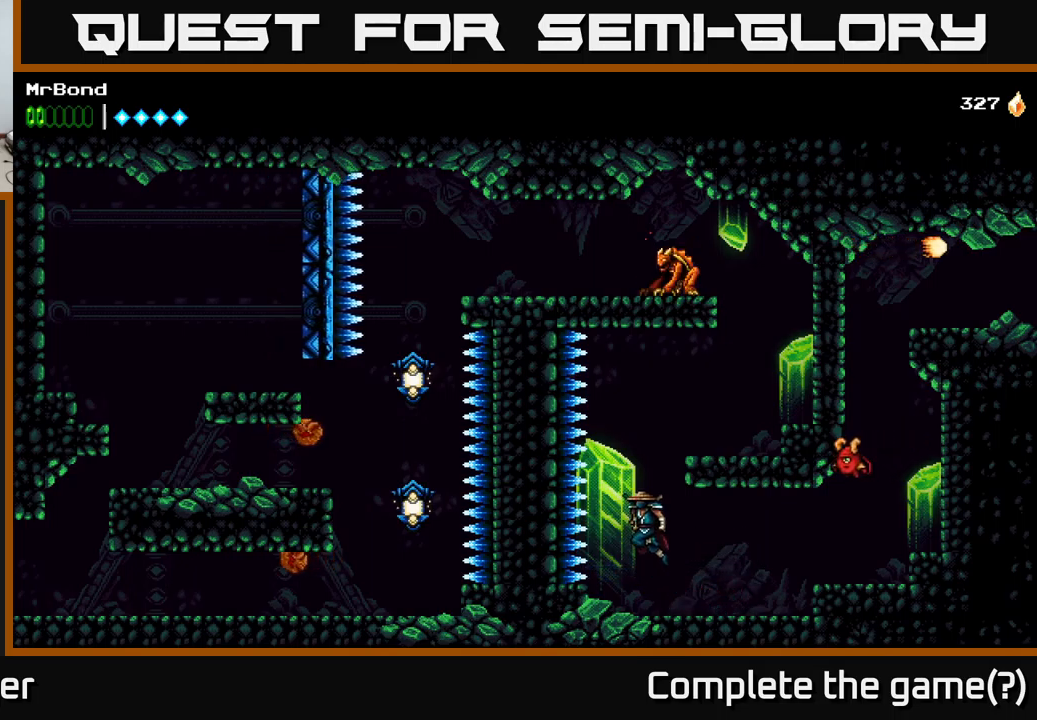
{"buttons": ["DPAD_RIGHT"], "right_stick": "center", "events": [[33, "DPAD_RIGHT", "down"], [367, "A", "up"]]}
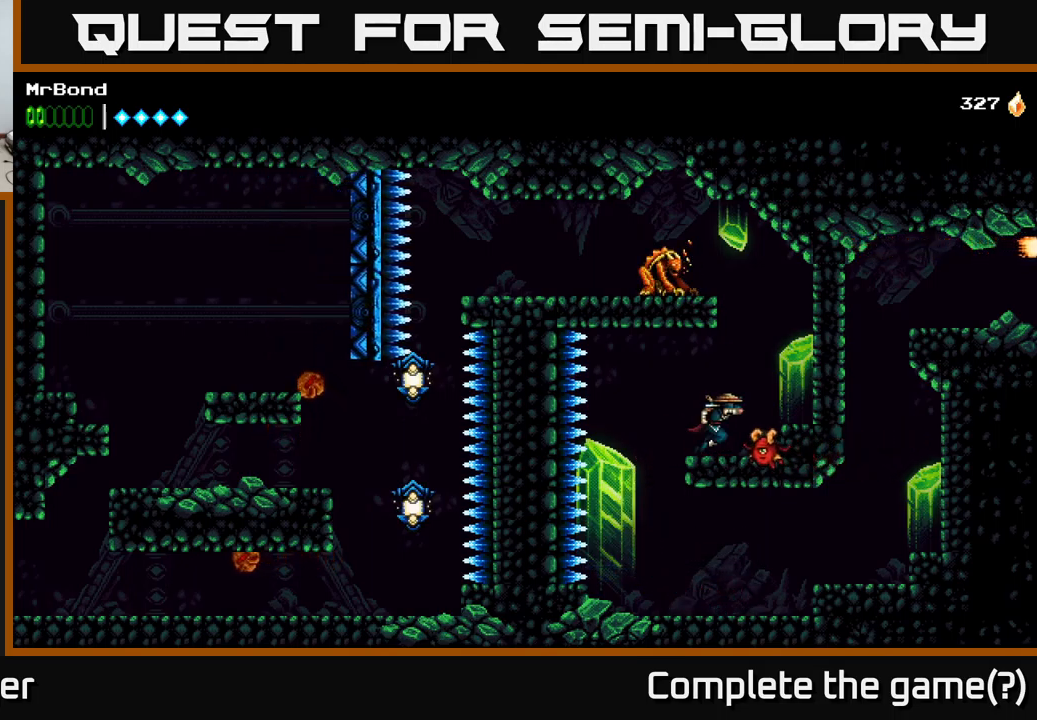
{"buttons": ["A", "DPAD_LEFT"], "right_stick": "center", "events": [[183, "A", "down"], [183, "DPAD_RIGHT", "up"], [233, "DPAD_LEFT", "down"], [333, "DPAD_LEFT", "up"], [350, "X", "down"], [450, "DPAD_LEFT", "down"], [483, "X", "up"]]}
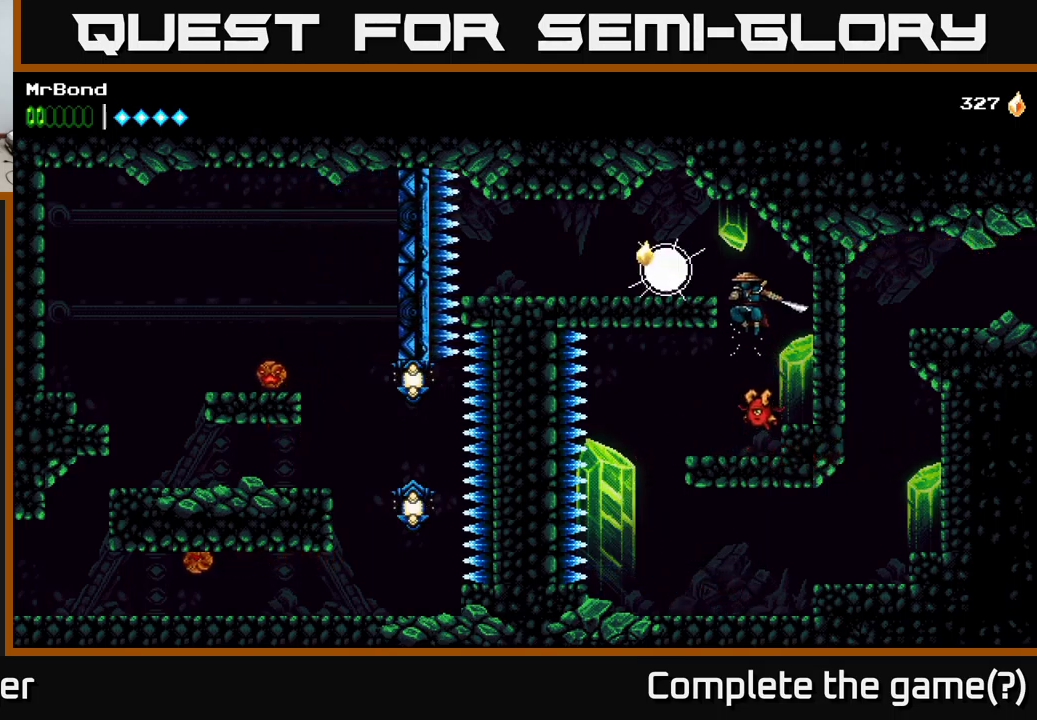
{"buttons": ["A", "DPAD_LEFT"], "right_stick": "center", "events": [[133, "X", "down"], [250, "X", "up"], [383, "A", "up"], [433, "A", "down"]]}
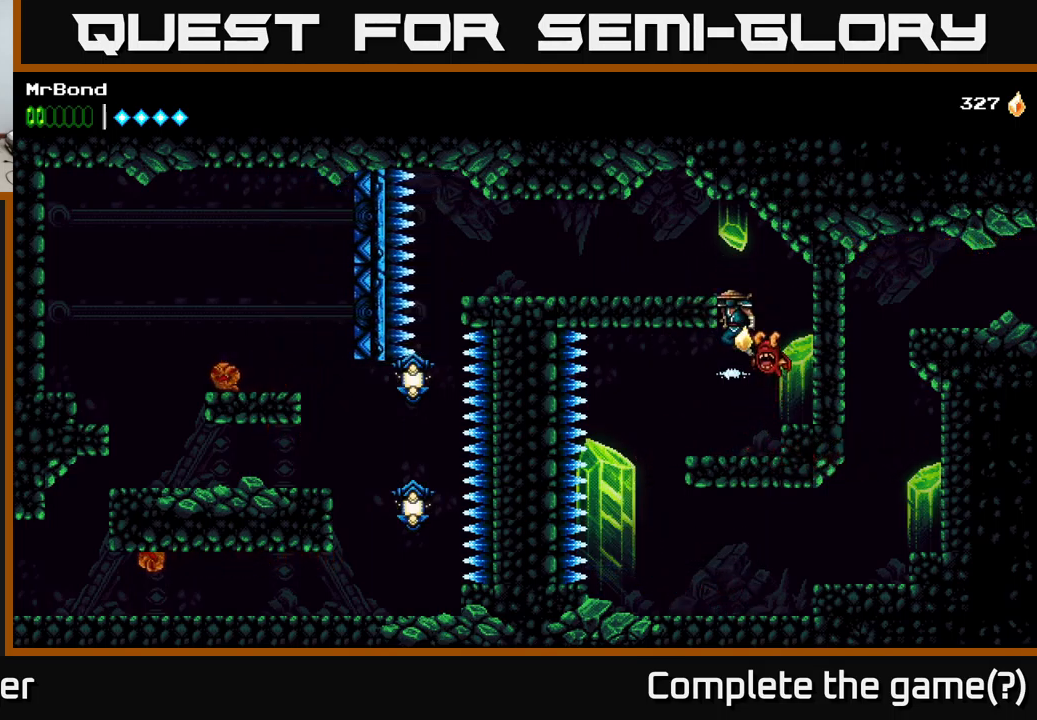
{"buttons": ["DPAD_LEFT"], "right_stick": "center", "events": [[217, "DPAD_LEFT", "up"], [250, "DPAD_LEFT", "down"], [317, "A", "up"]]}
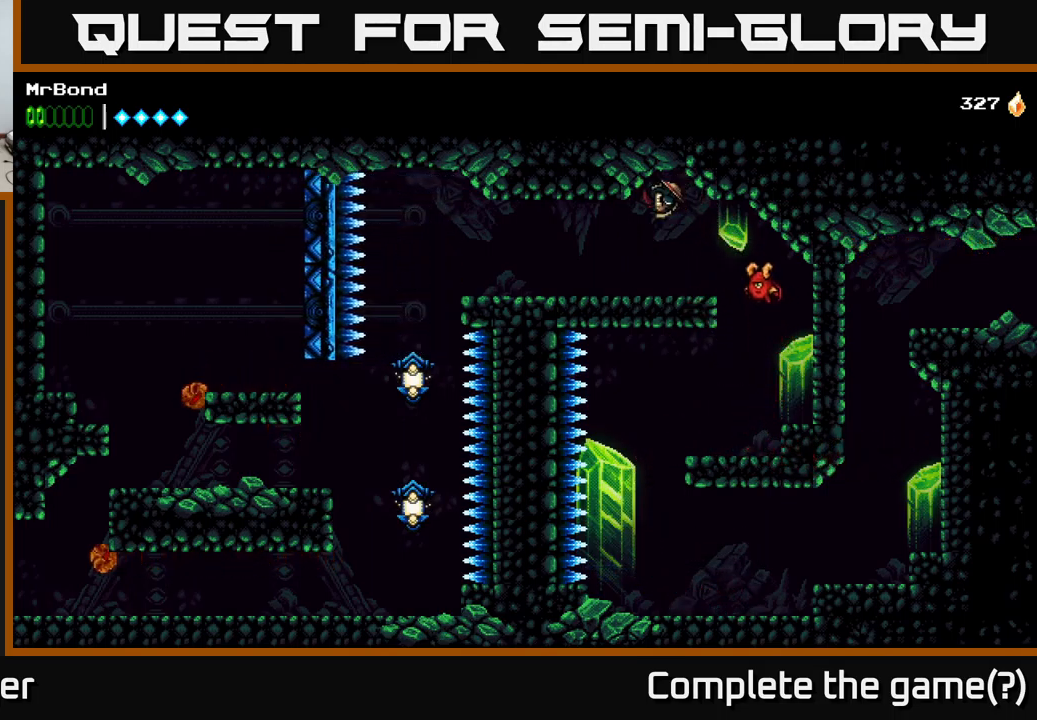
{"buttons": ["DPAD_LEFT"], "right_stick": "center", "events": []}
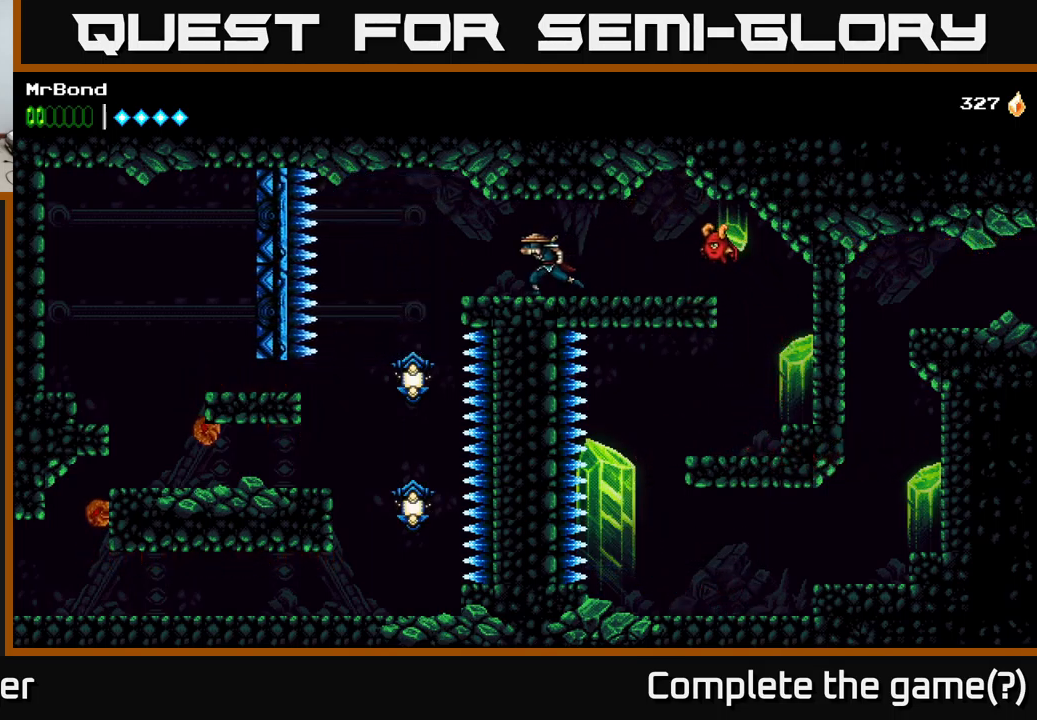
{"buttons": [], "right_stick": "center", "events": [[117, "A", "down"], [250, "A", "up"], [467, "DPAD_LEFT", "up"]]}
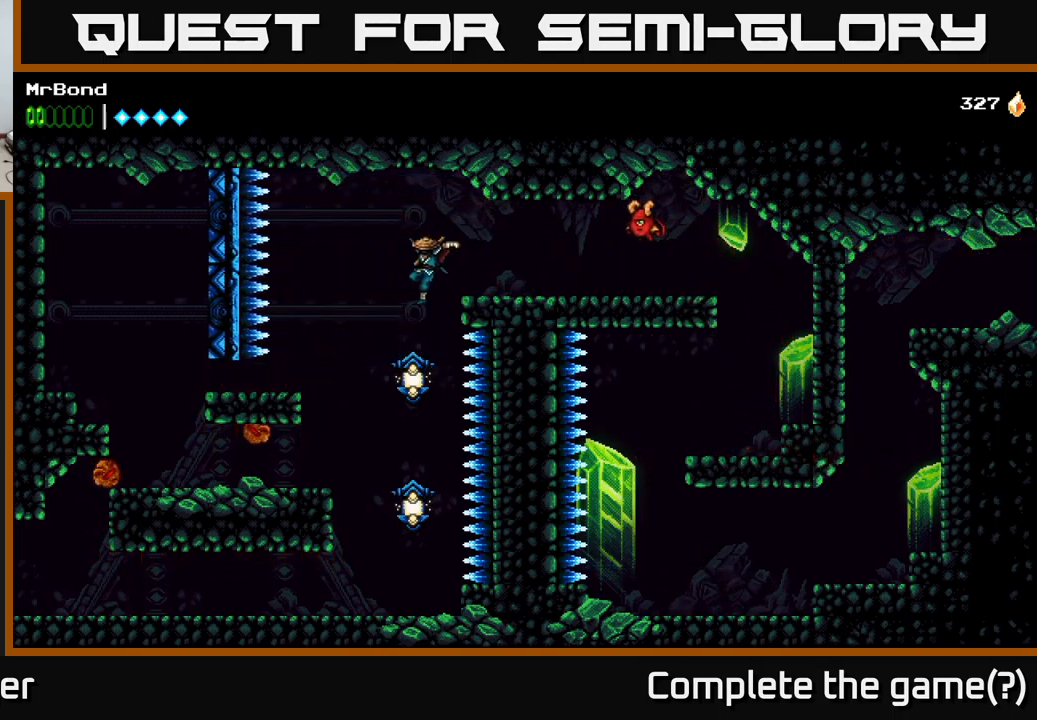
{"buttons": ["DPAD_LEFT"], "right_stick": "center", "events": [[150, "X", "down"], [250, "X", "up"], [333, "X", "down"], [500, "DPAD_LEFT", "down"], [500, "X", "up"]]}
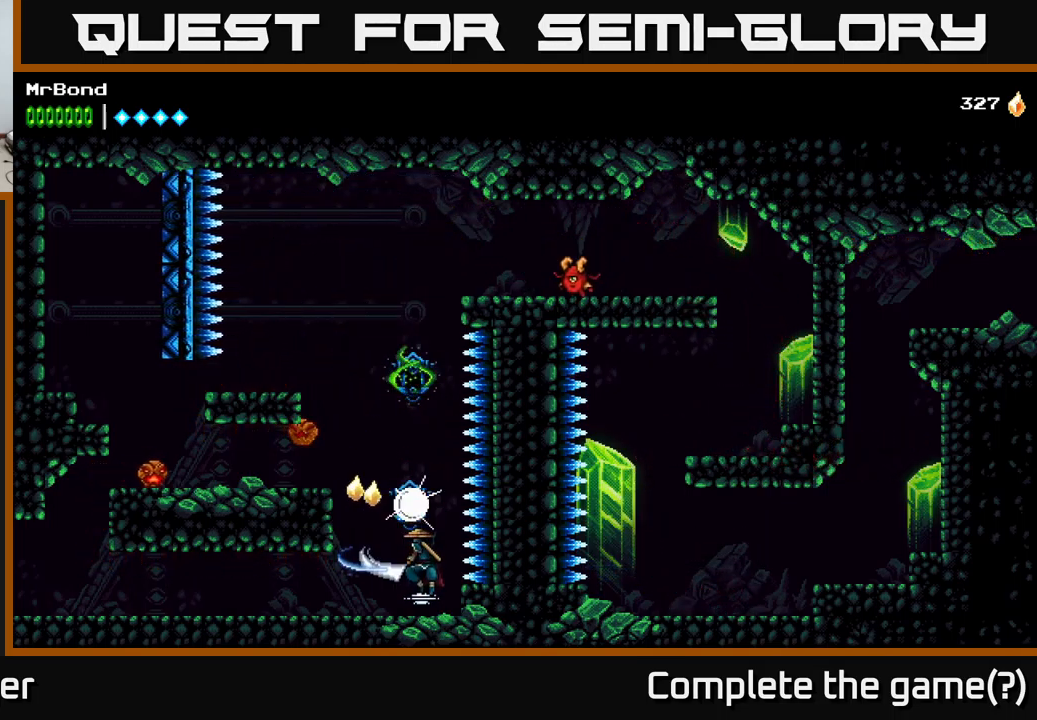
{"buttons": ["DPAD_LEFT"], "right_stick": "center", "events": []}
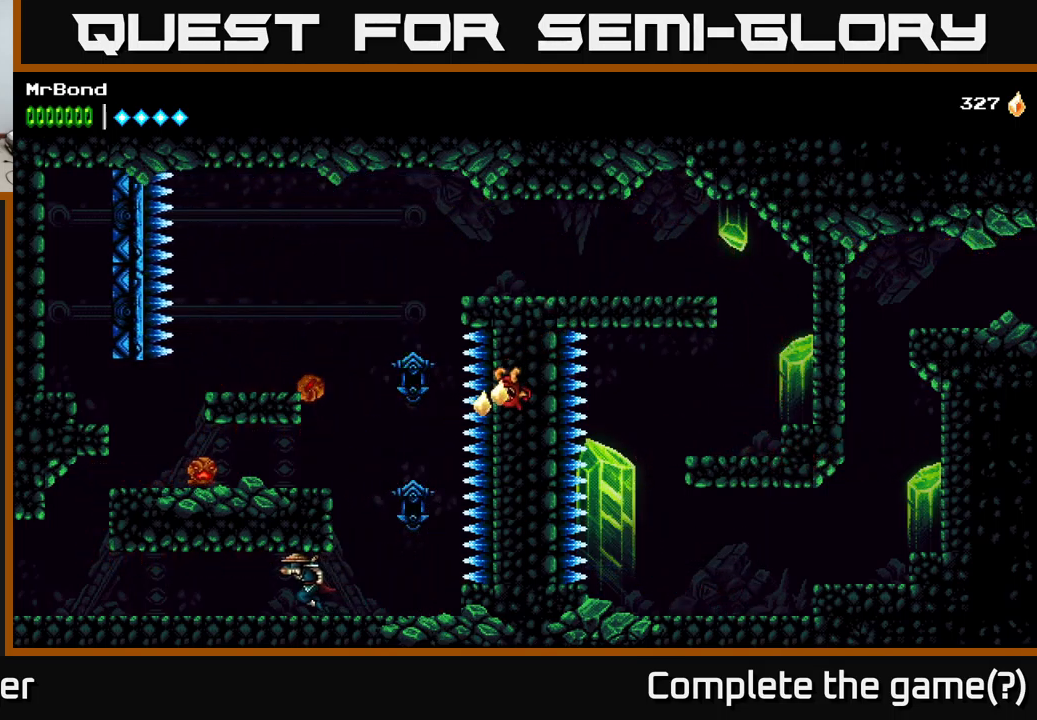
{"buttons": ["DPAD_LEFT"], "right_stick": "center", "events": []}
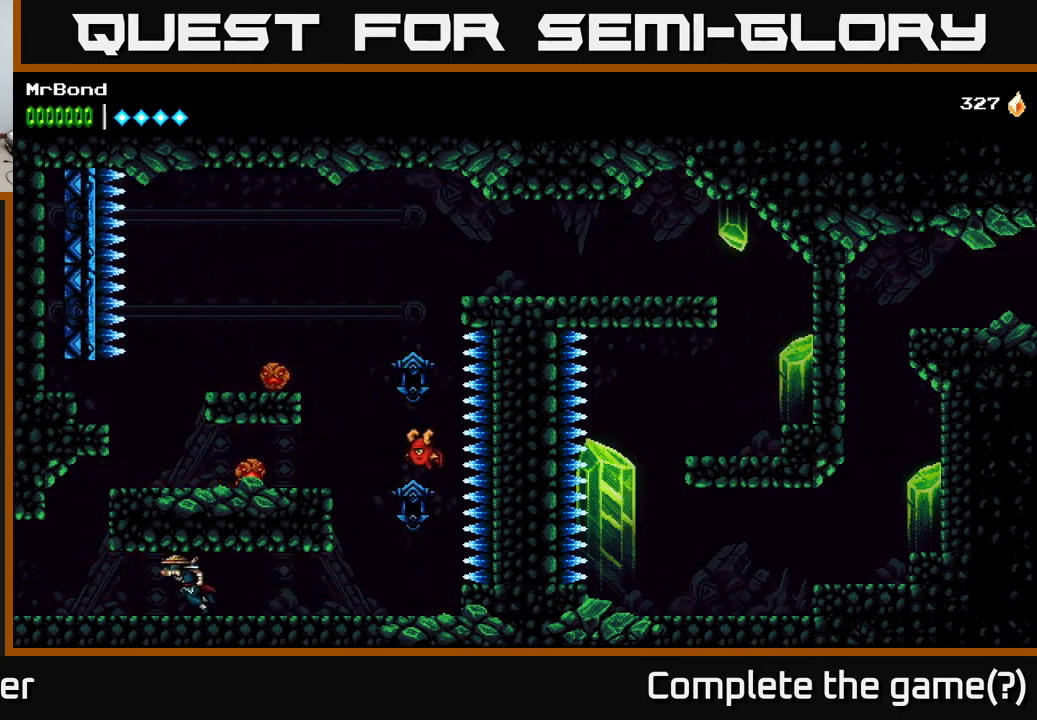
{"buttons": ["DPAD_LEFT"], "right_stick": "center", "events": []}
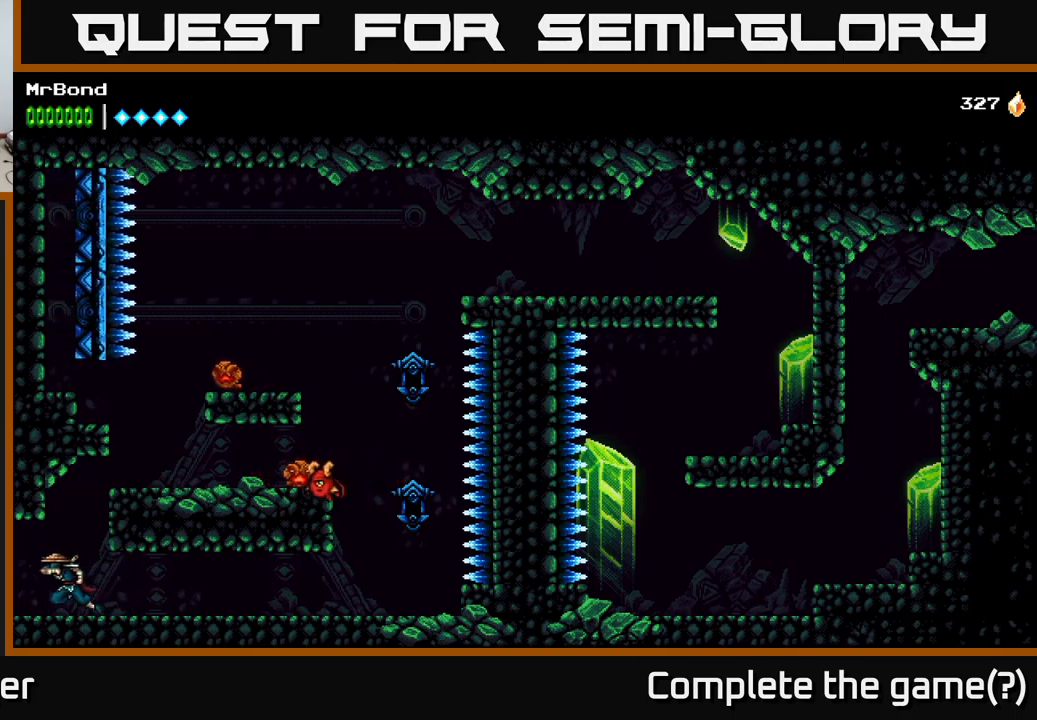
{"buttons": [], "right_stick": "center", "events": [[317, "DPAD_LEFT", "up"]]}
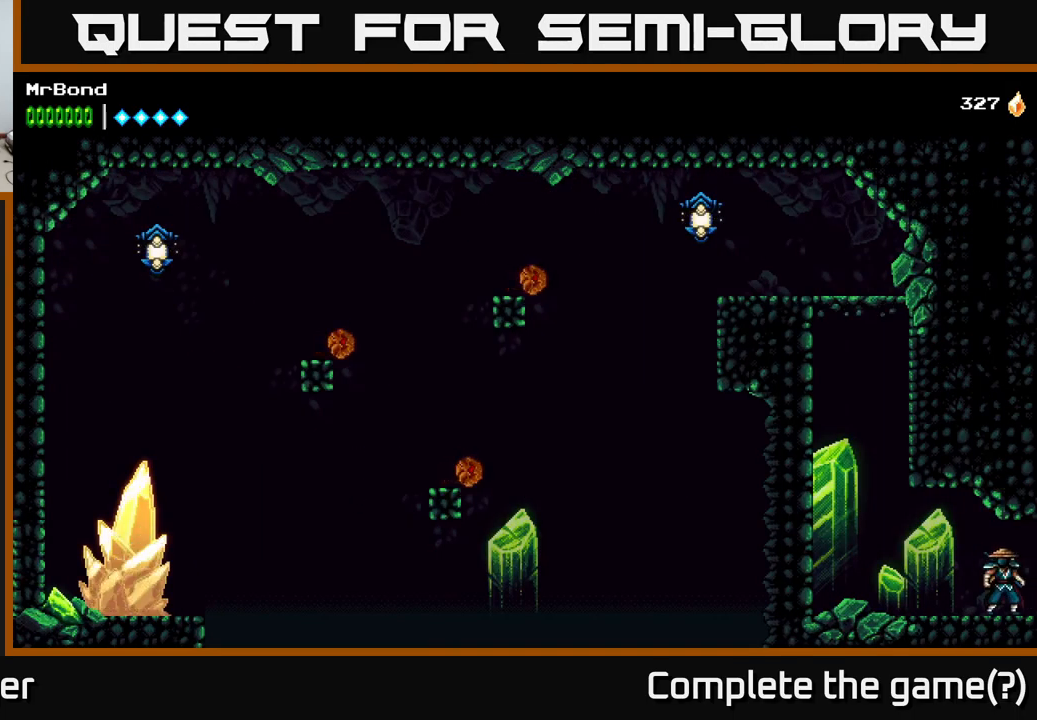
{"buttons": ["A", "DPAD_LEFT"], "right_stick": "center", "events": [[100, "DPAD_LEFT", "down"], [500, "A", "down"]]}
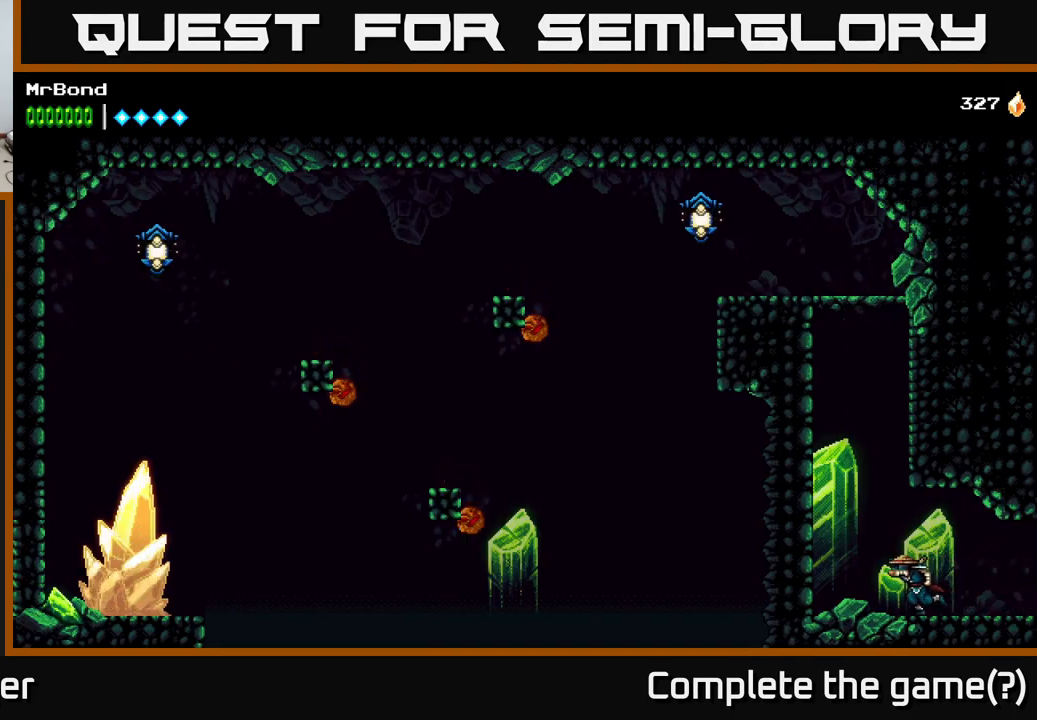
{"buttons": ["DPAD_LEFT"], "right_stick": "center", "events": [[150, "A", "up"], [284, "A", "down"], [467, "A", "up"]]}
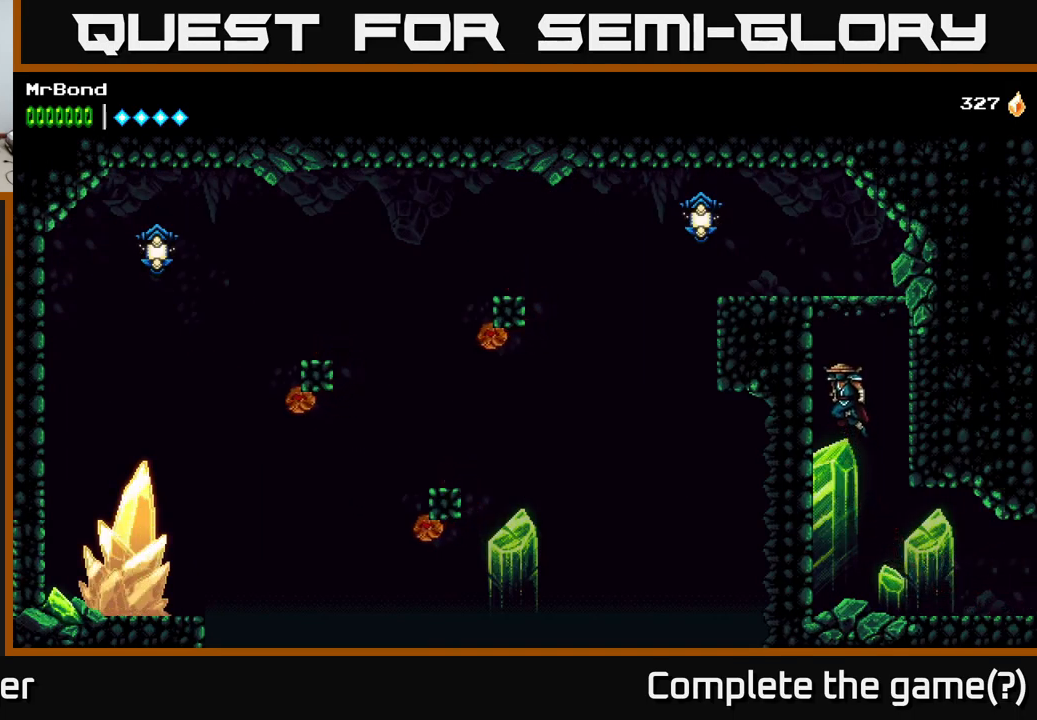
{"buttons": ["A", "DPAD_LEFT"], "right_stick": "center", "events": [[100, "A", "down"]]}
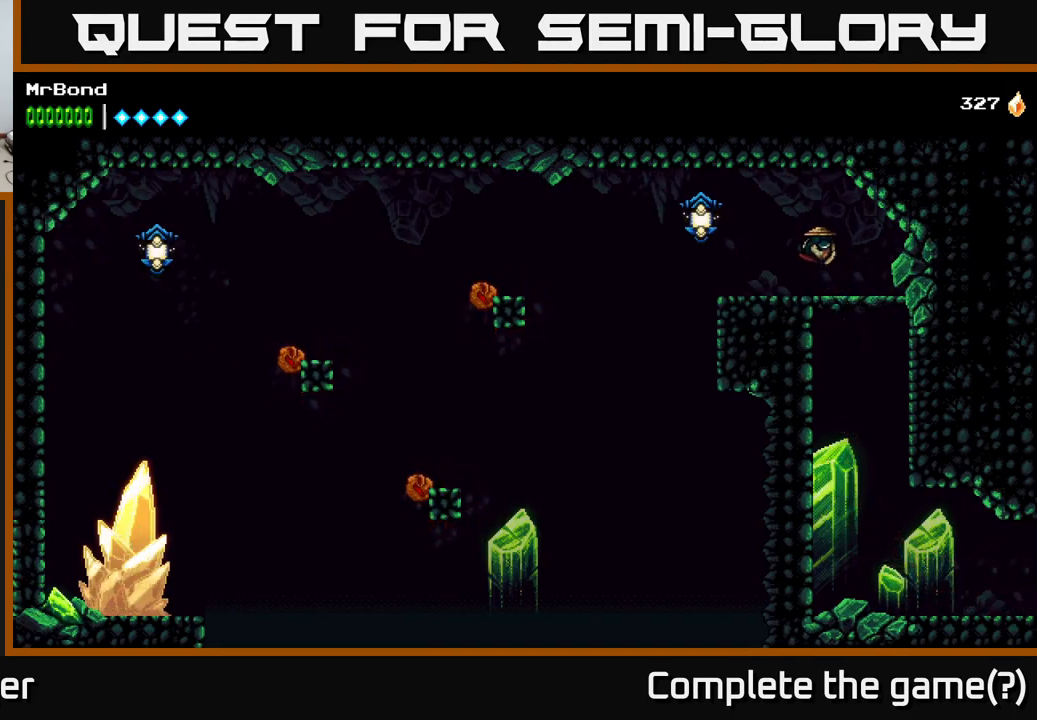
{"buttons": [], "right_stick": "center", "events": [[100, "A", "up"], [117, "X", "down"], [234, "X", "up"], [250, "DPAD_LEFT", "up"]]}
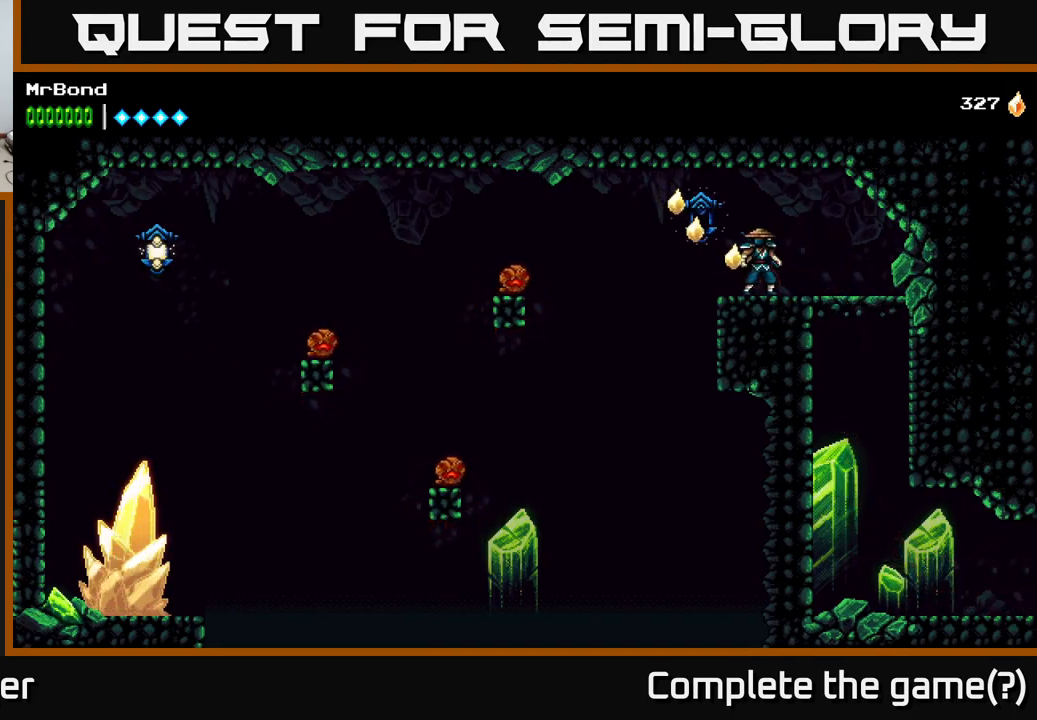
{"buttons": [], "right_stick": "center", "events": []}
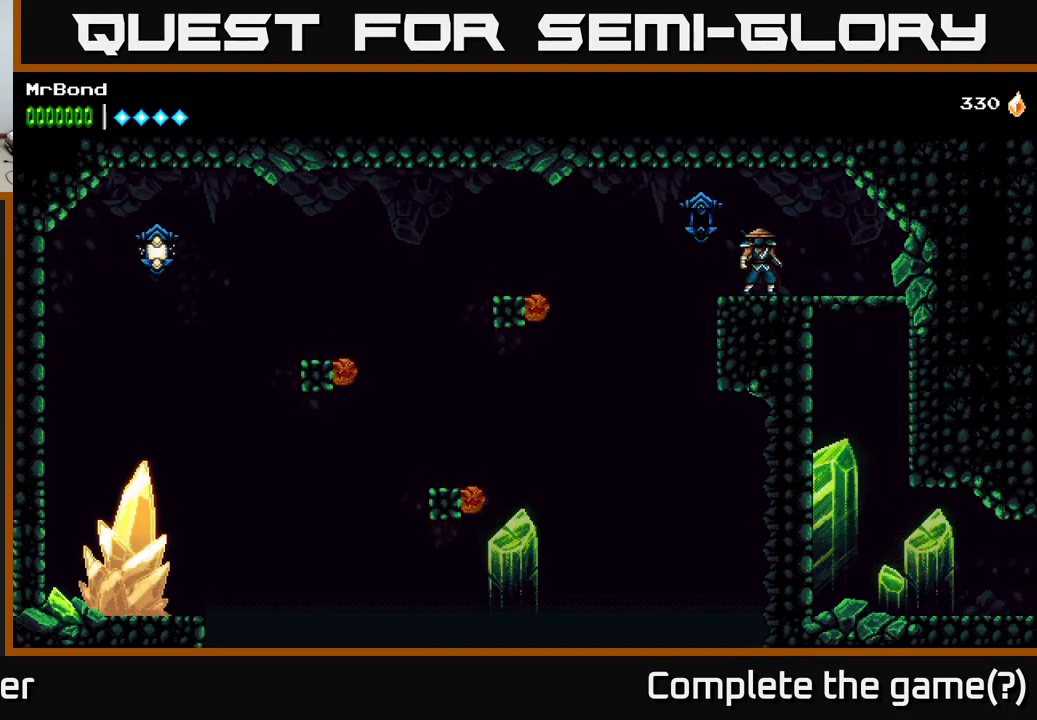
{"buttons": [], "right_stick": "center", "events": []}
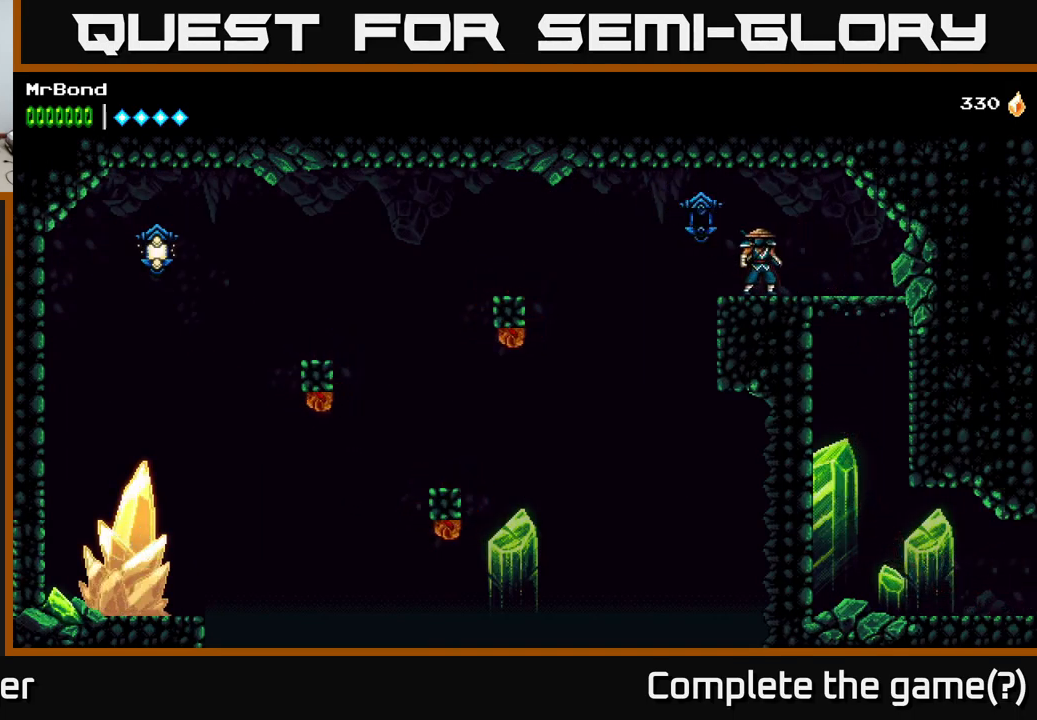
{"buttons": ["DPAD_DOWN"], "right_stick": "center", "events": [[484, "DPAD_DOWN", "down"]]}
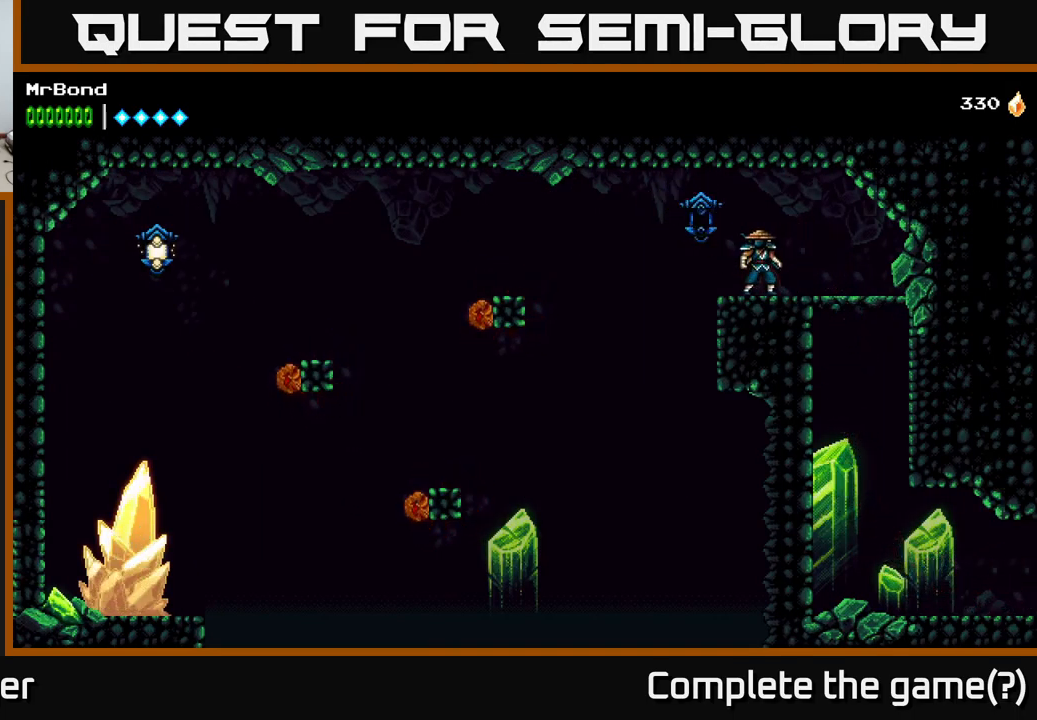
{"buttons": ["DPAD_DOWN"], "right_stick": "center", "events": [[200, "Y", "down"], [267, "Y", "up"]]}
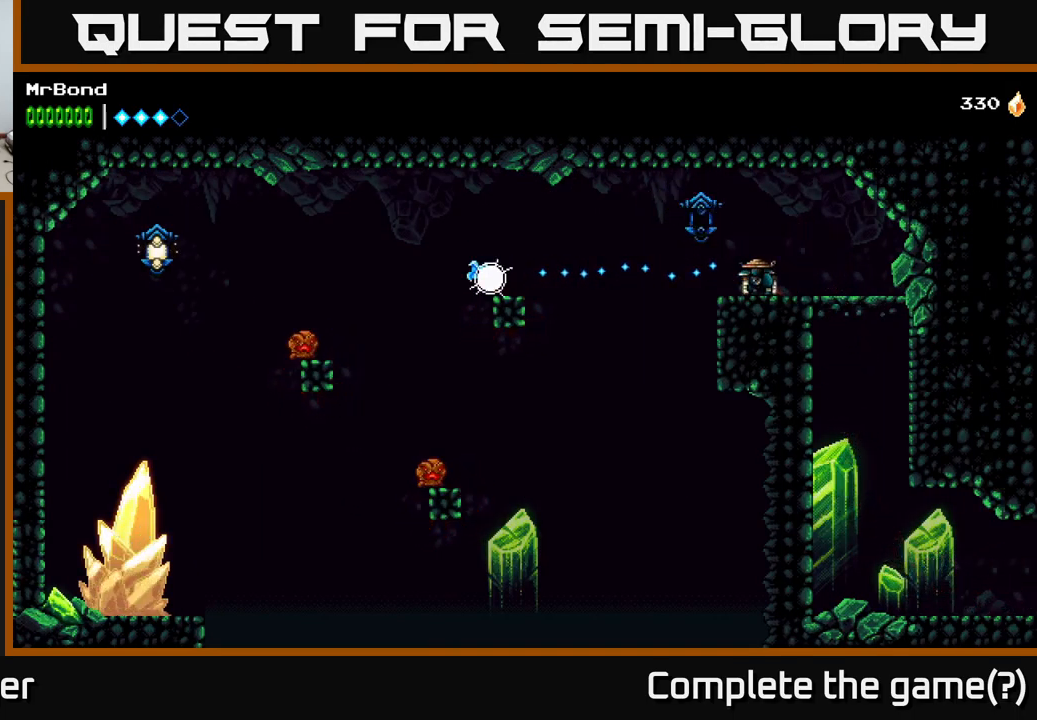
{"buttons": [], "right_stick": "center", "events": [[167, "DPAD_DOWN", "up"]]}